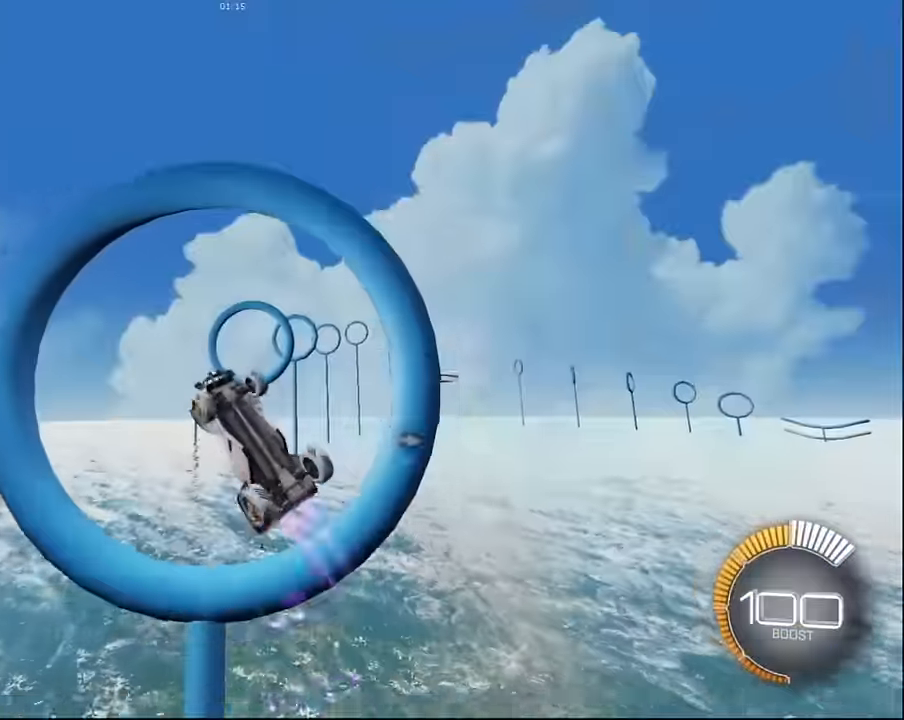
Gameplay with a controller (PlayStation layout); each line is a JSON object with the inputs held at the frame after it. "events" lists button and stick changes between this image and that frame as [ms after this image, input, new state], when the widget could be followed in between. Not read: L3 R3.
{"buttons": ["SQUARE", "L1", "R2"], "left_stick": "down", "right_stick": "center", "events": [[134, "SQUARE", "up"], [201, "SQUARE", "down"]]}
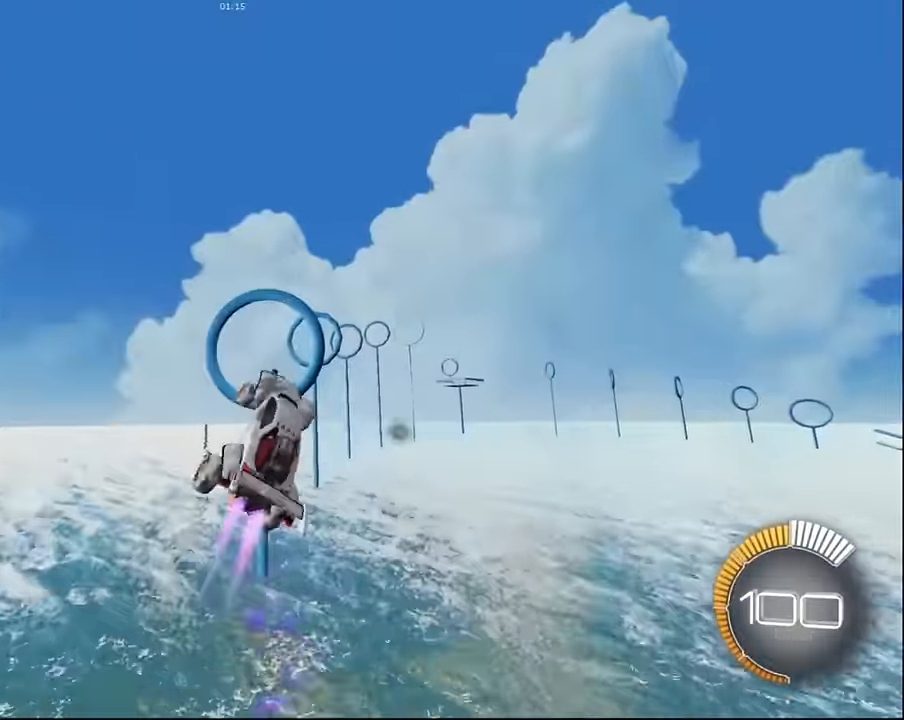
{"buttons": ["SQUARE", "L1", "R2"], "left_stick": "right", "right_stick": "center", "events": [[100, "left_stick", "up"], [200, "SQUARE", "up"], [267, "left_stick", "center"], [300, "SQUARE", "down"], [400, "left_stick", "right"]]}
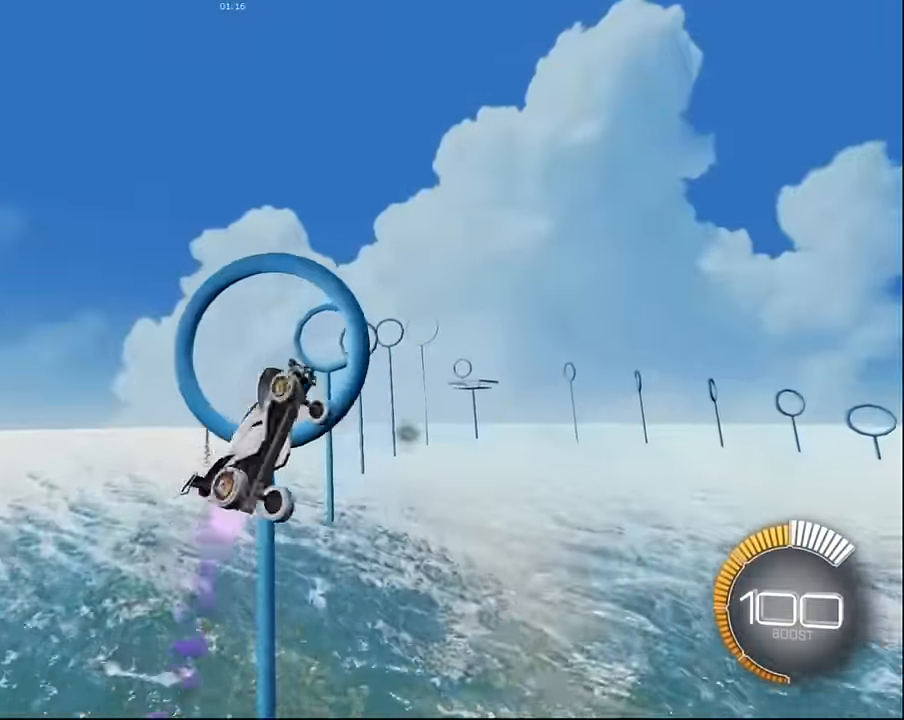
{"buttons": ["SQUARE", "L1", "R2"], "left_stick": "center", "right_stick": "center", "events": [[67, "left_stick", "center"], [101, "SQUARE", "up"], [167, "SQUARE", "down"], [267, "left_stick", "down"], [367, "SQUARE", "up"], [468, "SQUARE", "down"], [468, "left_stick", "center"]]}
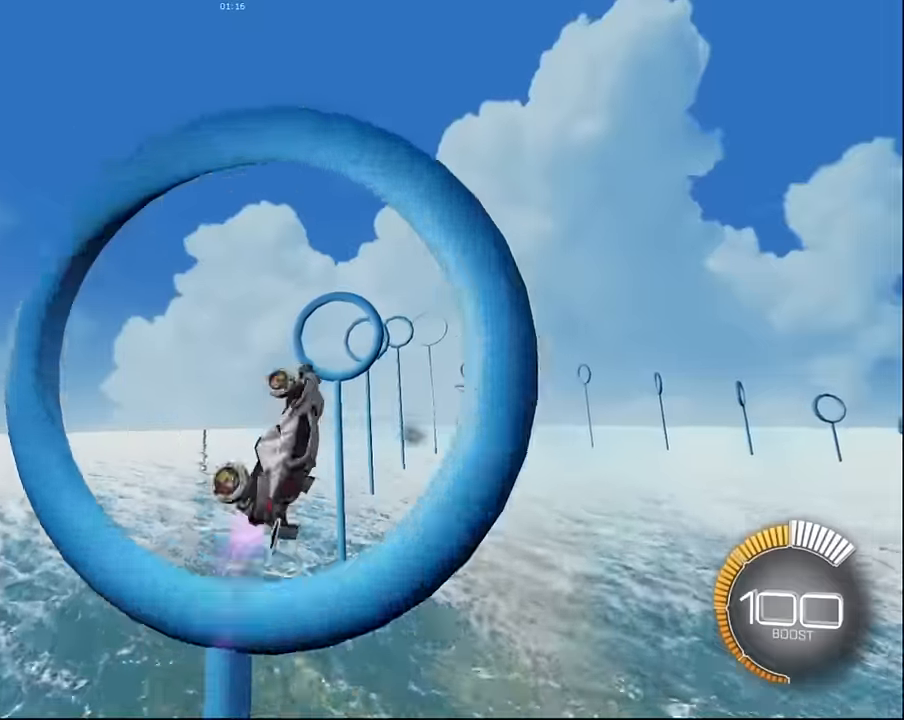
{"buttons": ["SQUARE", "L1", "R2"], "left_stick": "right", "right_stick": "center", "events": [[33, "left_stick", "down-right"], [234, "left_stick", "center"], [267, "SQUARE", "up"], [334, "SQUARE", "down"], [334, "left_stick", "right"]]}
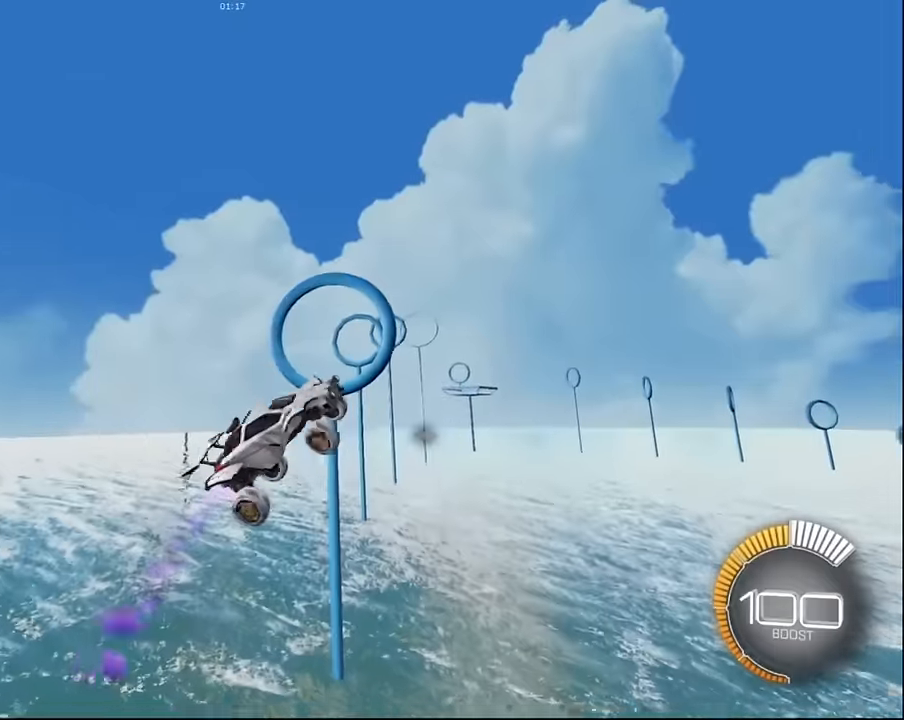
{"buttons": ["L1", "R2"], "left_stick": "center", "right_stick": "center", "events": [[101, "left_stick", "center"], [134, "SQUARE", "up"], [201, "left_stick", "right"], [234, "SQUARE", "down"], [401, "left_stick", "center"], [468, "SQUARE", "up"]]}
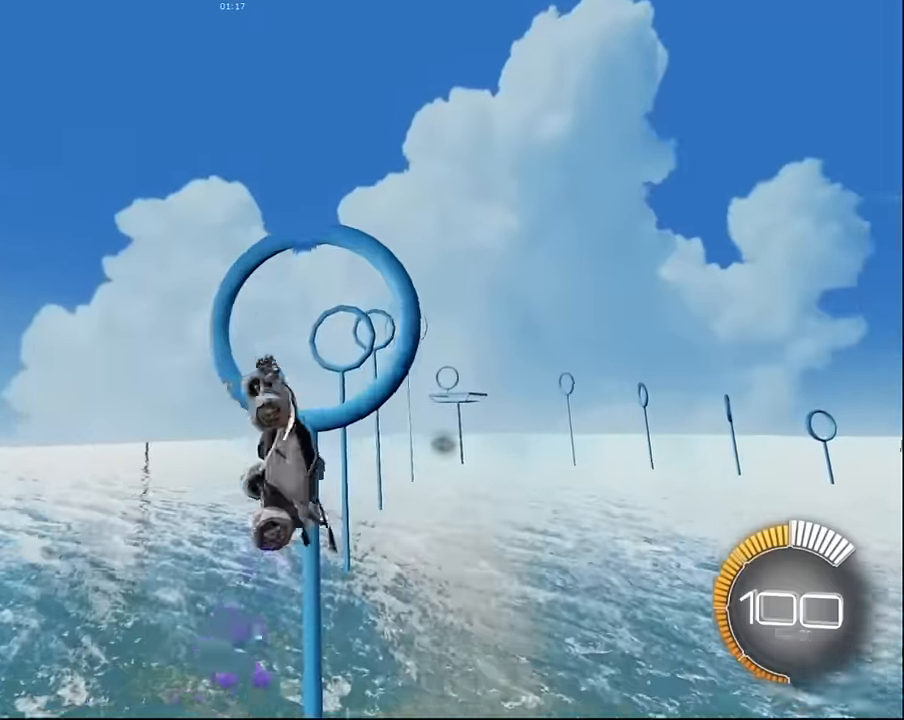
{"buttons": ["L1", "R2"], "left_stick": "down-right", "right_stick": "center", "events": [[33, "left_stick", "right"], [67, "SQUARE", "down"], [200, "left_stick", "center"], [367, "left_stick", "down-right"], [400, "SQUARE", "up"]]}
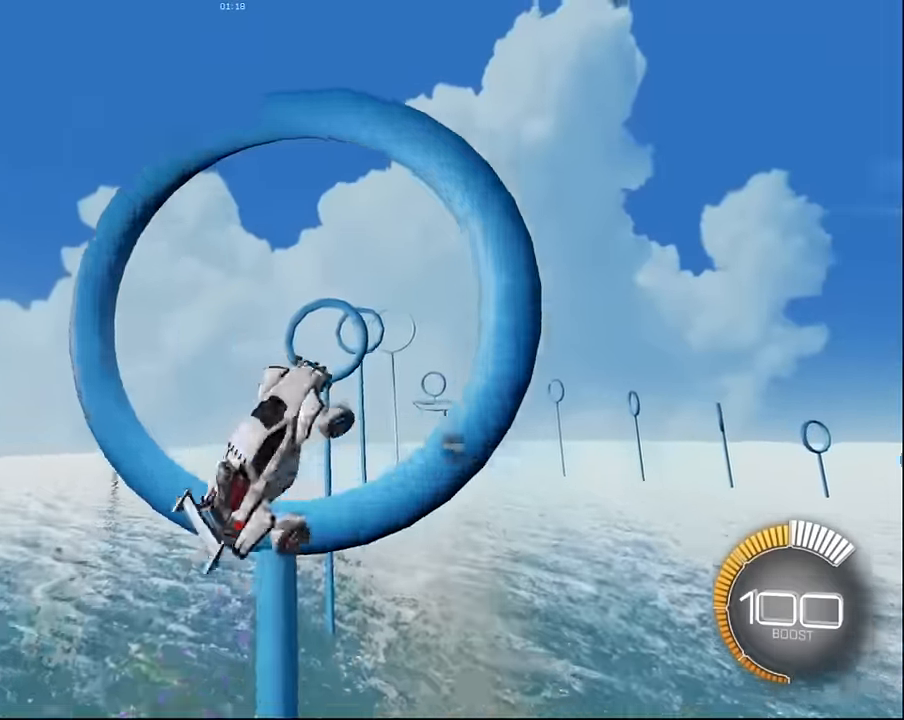
{"buttons": ["L1", "R2"], "left_stick": "down-right", "right_stick": "center", "events": [[34, "SQUARE", "down"], [167, "SQUARE", "up"], [167, "left_stick", "center"], [301, "SQUARE", "down"], [301, "left_stick", "down-right"], [434, "SQUARE", "up"]]}
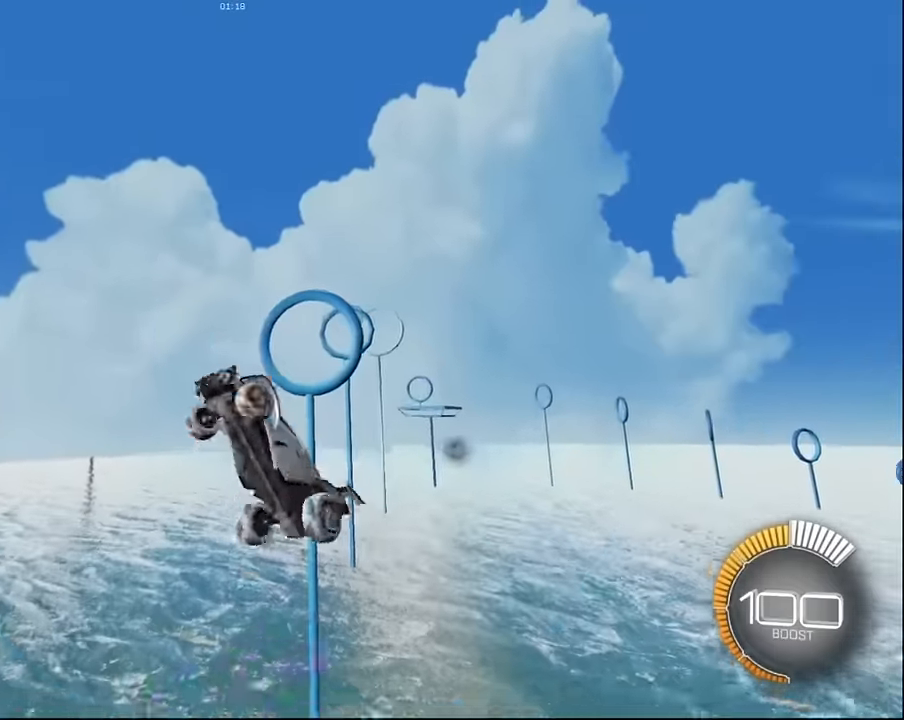
{"buttons": ["SQUARE", "L1", "R2"], "left_stick": "down-right", "right_stick": "center", "events": [[167, "SQUARE", "down"], [267, "left_stick", "center"], [500, "left_stick", "down-right"]]}
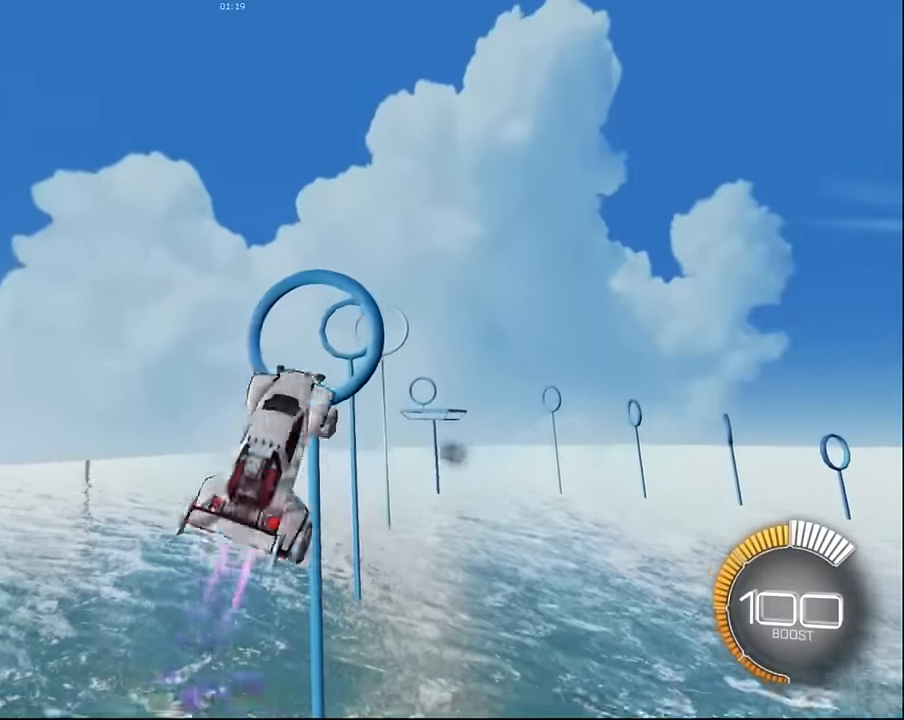
{"buttons": ["SQUARE", "L1", "R2"], "left_stick": "down-right", "right_stick": "center", "events": [[167, "left_stick", "center"], [301, "left_stick", "down-right"], [401, "SQUARE", "up"], [434, "left_stick", "center"], [501, "SQUARE", "down"], [501, "left_stick", "down-right"]]}
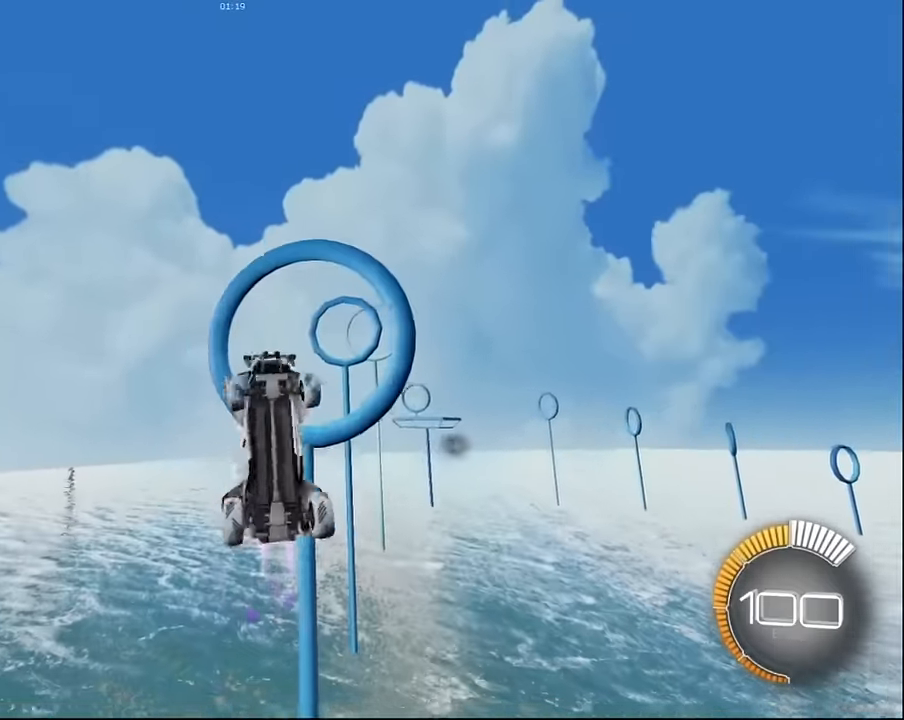
{"buttons": ["SQUARE", "L1", "R2"], "left_stick": "down-right", "right_stick": "center", "events": [[267, "SQUARE", "up"], [267, "left_stick", "center"], [334, "SQUARE", "down"], [367, "left_stick", "down-right"]]}
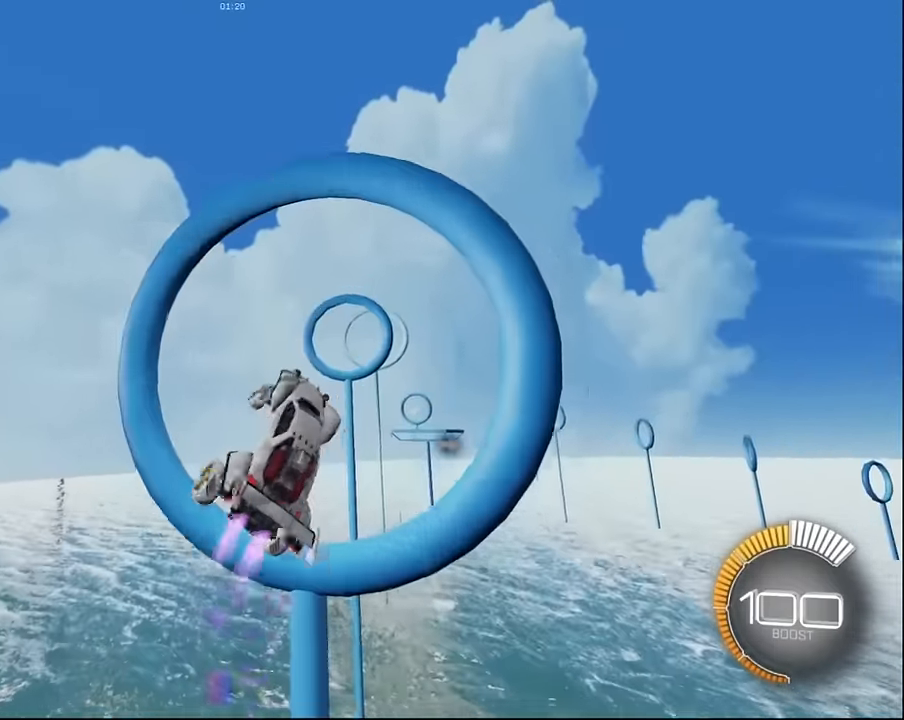
{"buttons": ["SQUARE", "L1", "R2"], "left_stick": "down-right", "right_stick": "center", "events": [[67, "left_stick", "center"], [167, "left_stick", "down-right"], [234, "SQUARE", "up"], [367, "SQUARE", "down"], [367, "left_stick", "center"], [468, "left_stick", "down-right"]]}
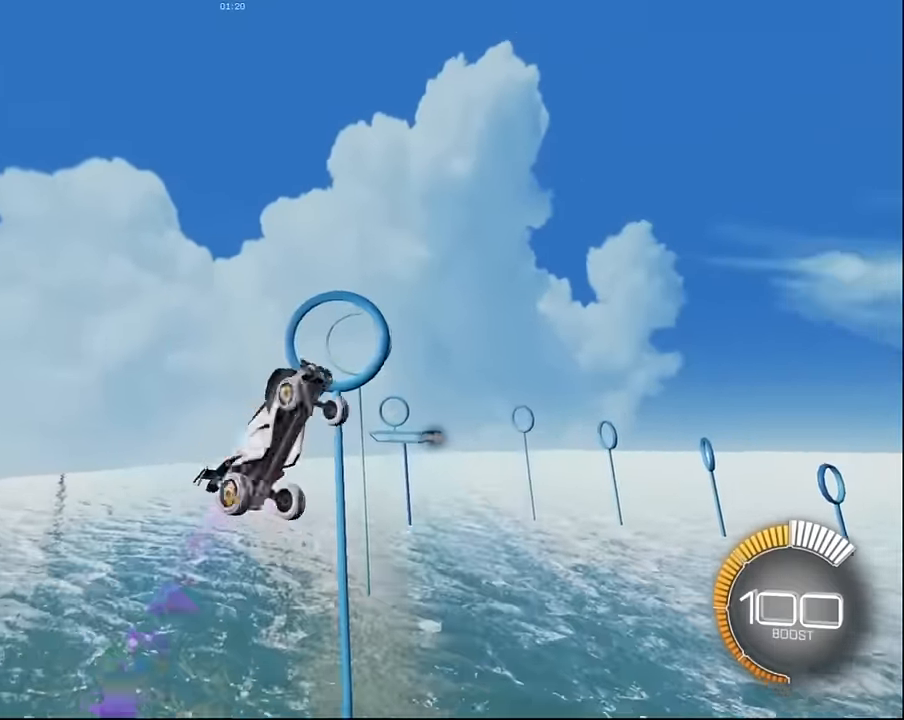
{"buttons": ["L1", "R2"], "left_stick": "center", "right_stick": "center", "events": [[133, "left_stick", "center"], [167, "SQUARE", "up"], [300, "SQUARE", "down"], [300, "left_stick", "down-right"], [434, "left_stick", "center"], [500, "SQUARE", "up"]]}
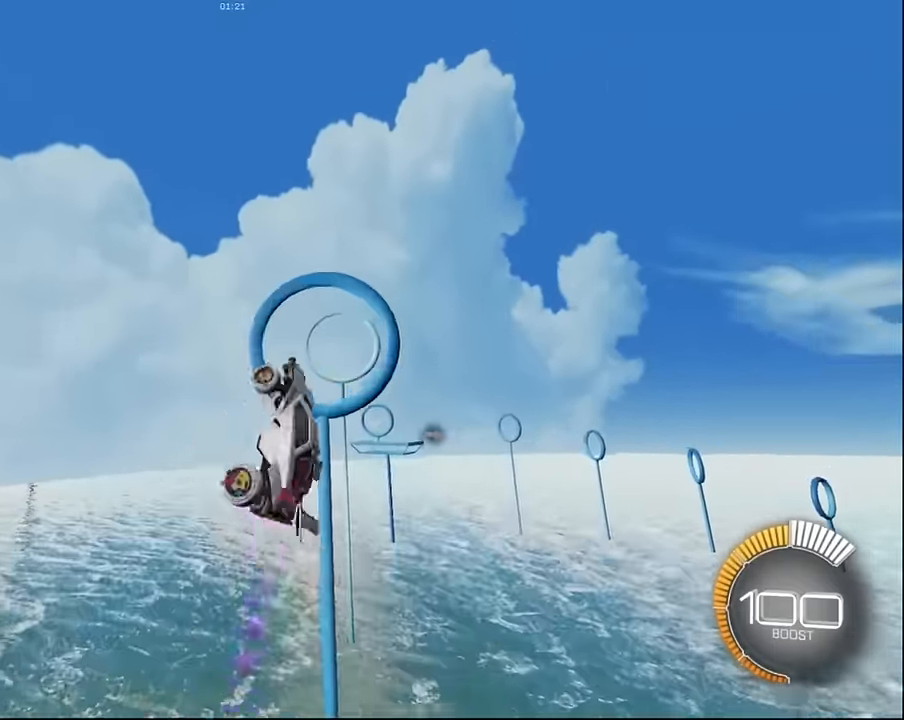
{"buttons": ["L1", "R2"], "left_stick": "down-right", "right_stick": "center", "events": [[67, "left_stick", "down-right"], [134, "SQUARE", "down"], [234, "left_stick", "center"], [334, "left_stick", "down-right"], [501, "SQUARE", "up"]]}
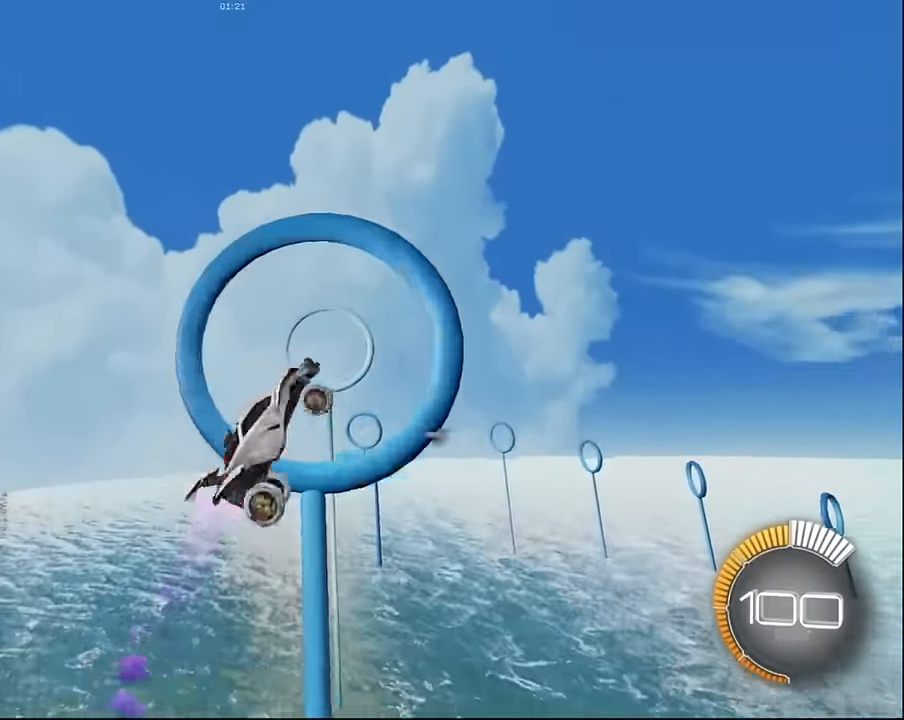
{"buttons": ["SQUARE", "L1", "R2"], "left_stick": "center", "right_stick": "center", "events": [[33, "left_stick", "center"], [100, "SQUARE", "down"], [267, "SQUARE", "up"], [400, "left_stick", "left"], [467, "left_stick", "center"], [500, "SQUARE", "down"]]}
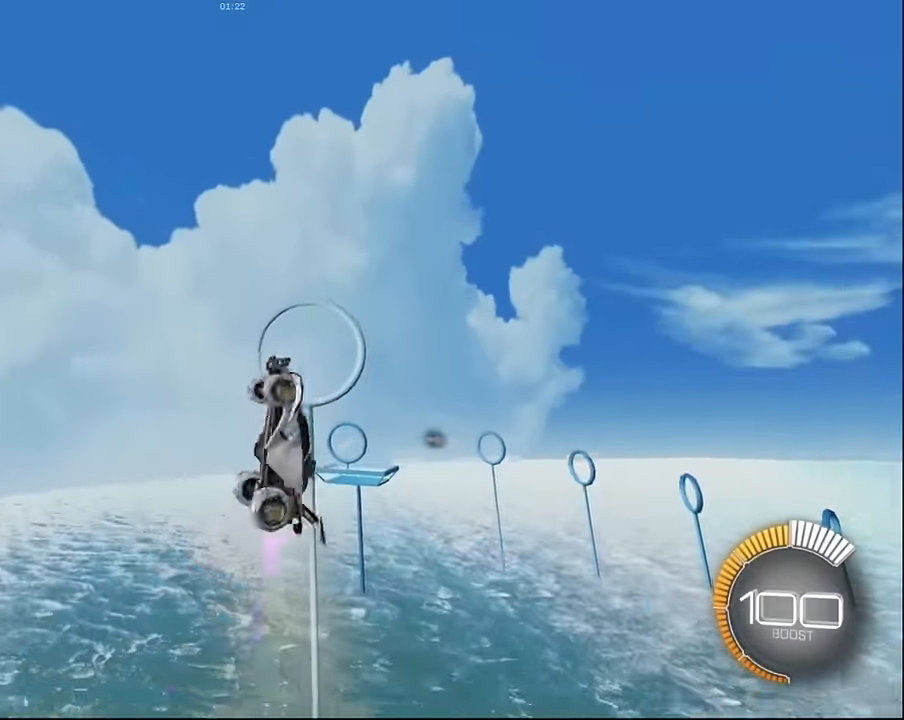
{"buttons": ["SQUARE", "L1", "R2"], "left_stick": "down-right", "right_stick": "center", "events": [[67, "left_stick", "down"], [201, "SQUARE", "up"], [267, "left_stick", "center"], [367, "SQUARE", "down"], [401, "left_stick", "down-right"]]}
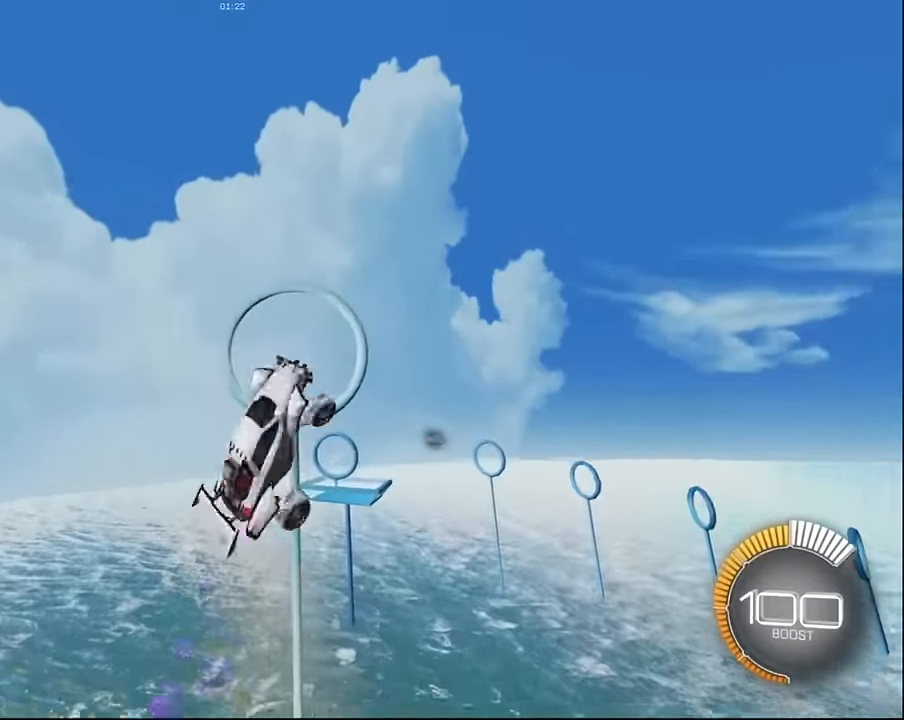
{"buttons": ["L1", "R2"], "left_stick": "down-right", "right_stick": "center", "events": [[33, "left_stick", "center"], [67, "SQUARE", "up"], [234, "SQUARE", "down"], [267, "left_stick", "down-right"], [367, "SQUARE", "up"], [434, "left_stick", "center"], [500, "left_stick", "down-right"]]}
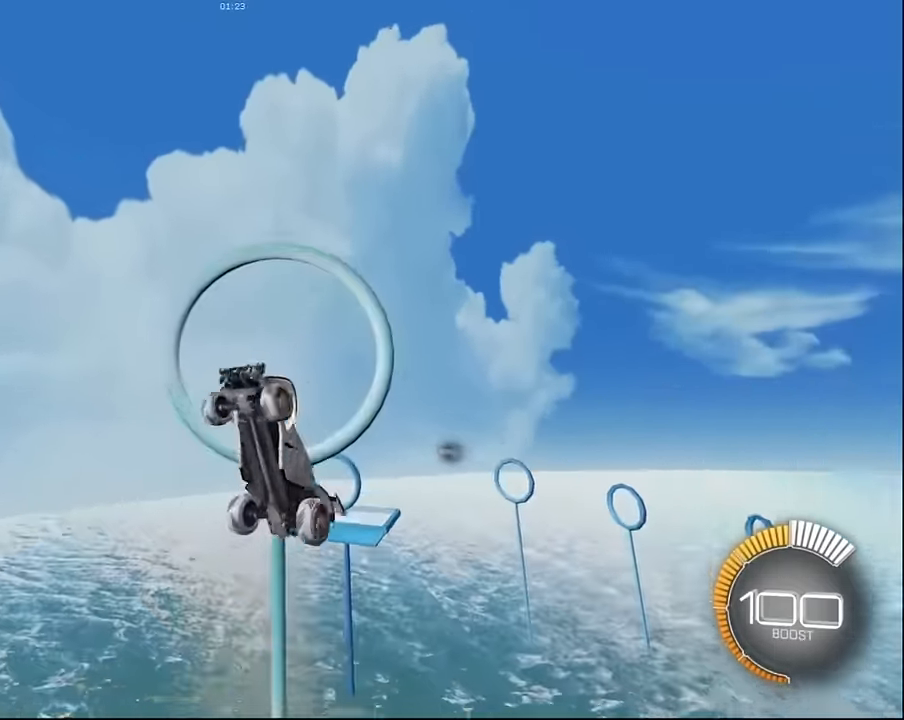
{"buttons": ["L1", "R2"], "left_stick": "up", "right_stick": "center", "events": [[67, "left_stick", "right"], [101, "SQUARE", "down"], [267, "SQUARE", "up"], [301, "left_stick", "up"], [334, "SQUARE", "down"], [468, "SQUARE", "up"]]}
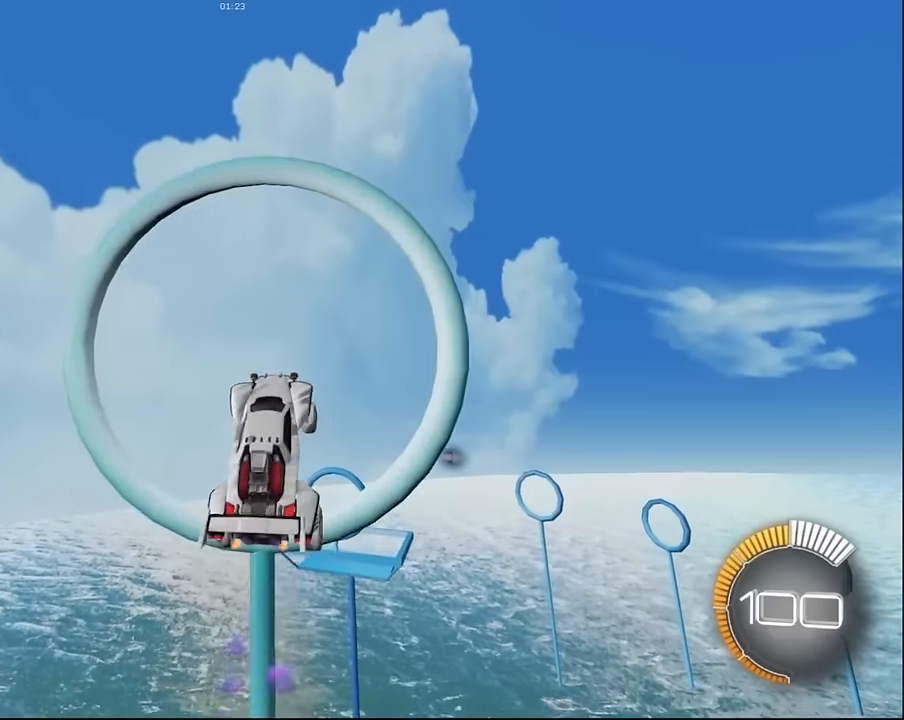
{"buttons": ["L1", "R2"], "left_stick": "up", "right_stick": "center", "events": [[33, "left_stick", "center"], [200, "SQUARE", "down"], [200, "left_stick", "up"], [334, "SQUARE", "up"]]}
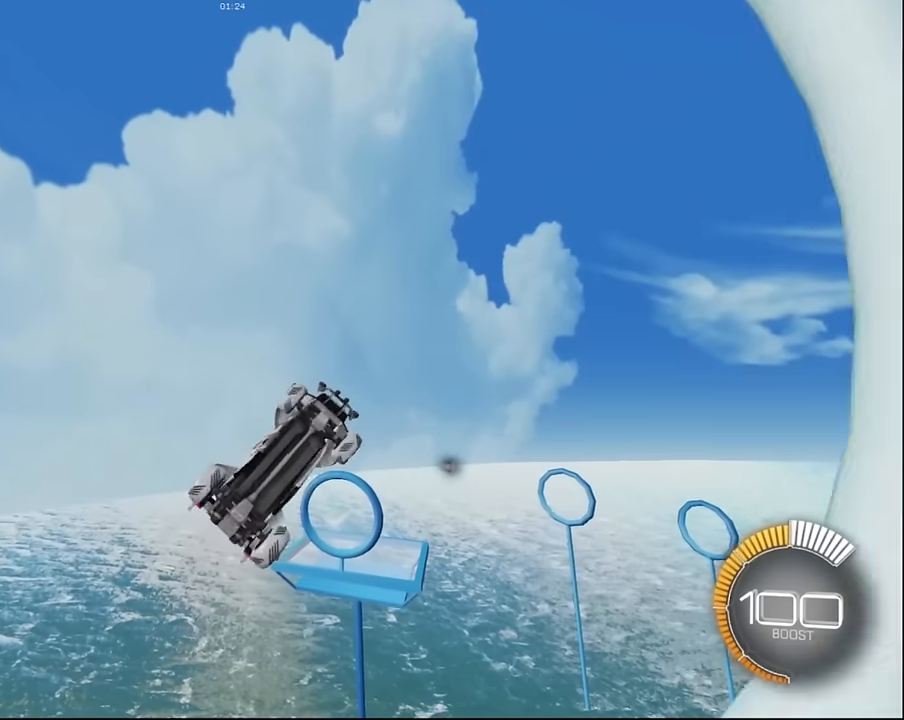
{"buttons": ["L1"], "left_stick": "right", "right_stick": "center", "events": [[234, "left_stick", "up-right"], [267, "R2", "up"], [334, "left_stick", "right"]]}
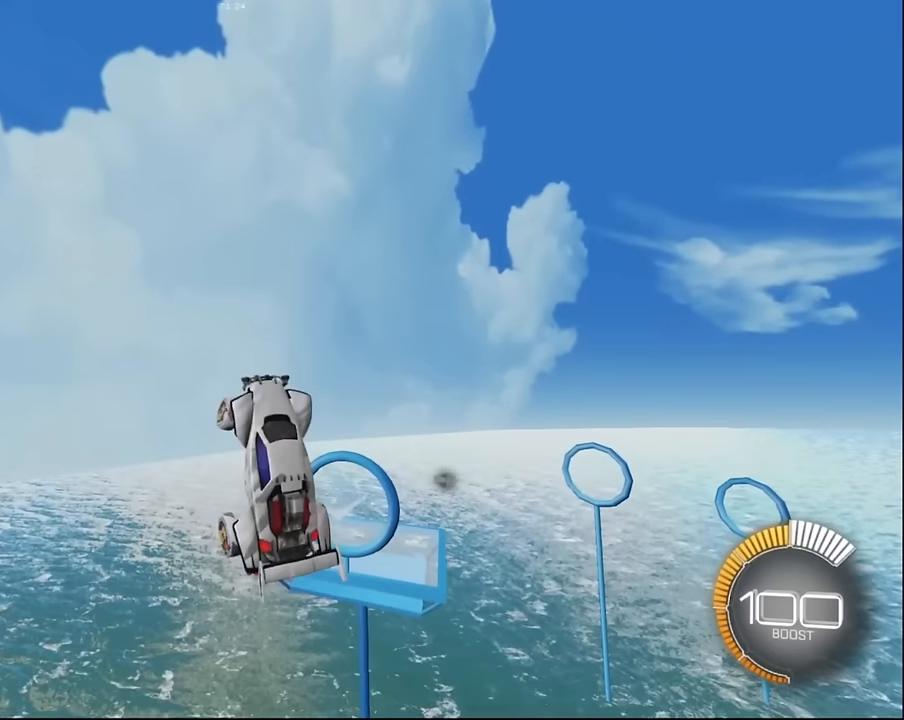
{"buttons": ["SQUARE", "L1"], "left_stick": "center", "right_stick": "center", "events": [[167, "left_stick", "up-right"], [400, "SQUARE", "down"], [467, "left_stick", "center"]]}
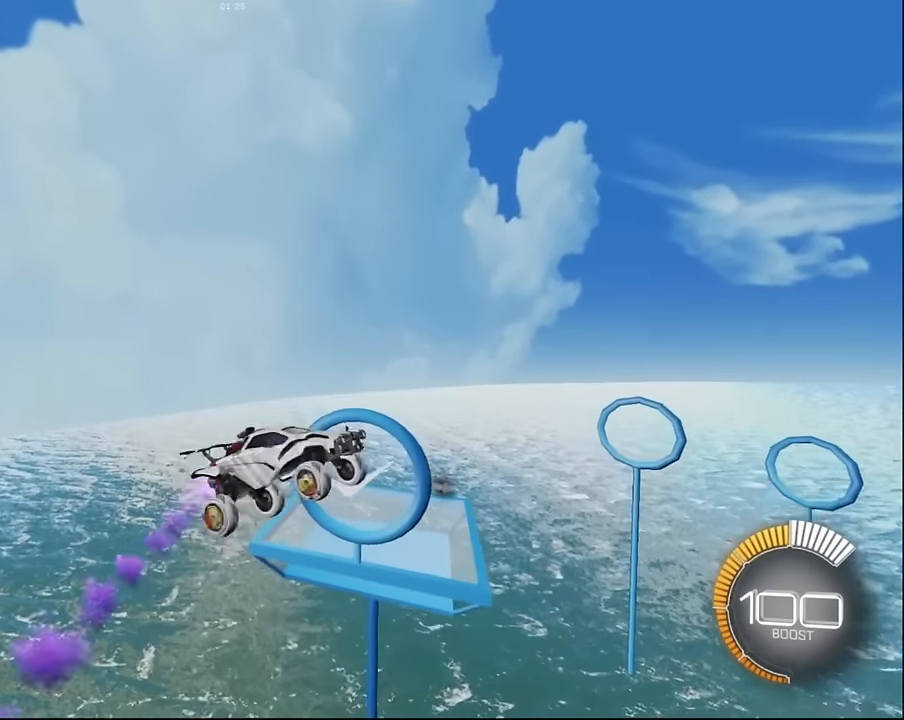
{"buttons": ["SQUARE", "L1"], "left_stick": "center", "right_stick": "center", "events": [[101, "left_stick", "right"], [367, "SQUARE", "up"], [434, "SQUARE", "down"], [434, "left_stick", "center"]]}
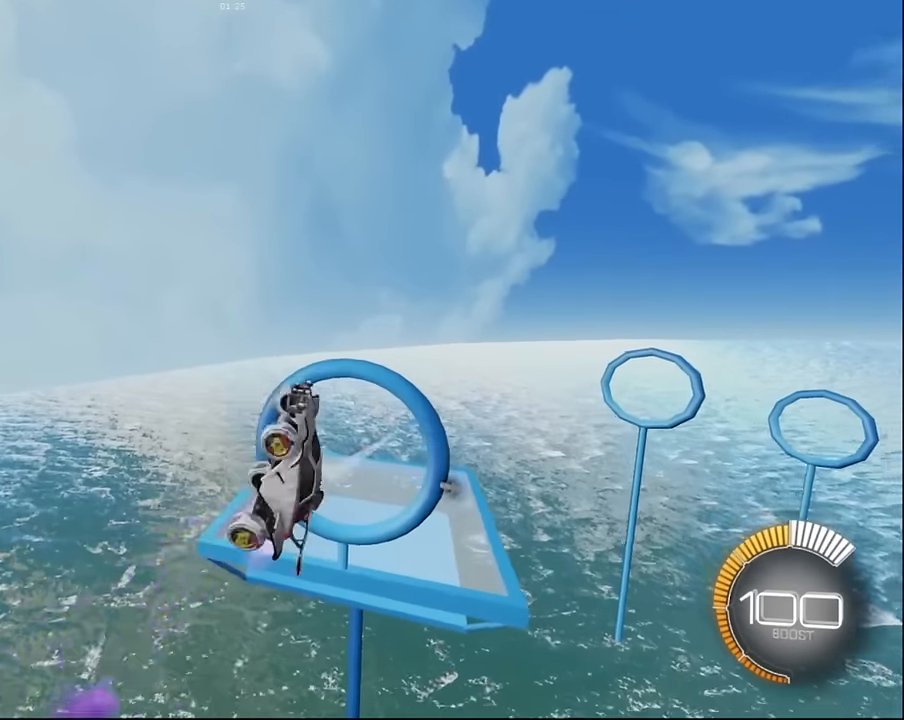
{"buttons": ["SQUARE", "L1"], "left_stick": "center", "right_stick": "center", "events": [[33, "left_stick", "down"], [166, "SQUARE", "up"], [233, "SQUARE", "down"], [467, "left_stick", "center"]]}
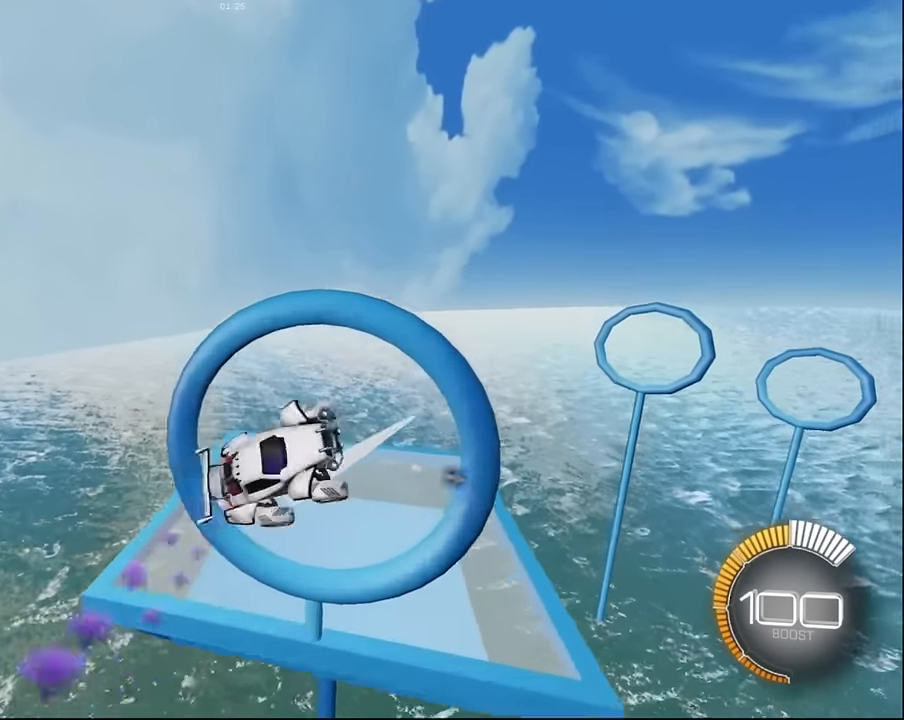
{"buttons": ["SQUARE", "L1"], "left_stick": "down-right", "right_stick": "center", "events": [[167, "left_stick", "down-right"], [267, "SQUARE", "up"], [334, "left_stick", "center"], [367, "SQUARE", "down"], [434, "left_stick", "down-right"]]}